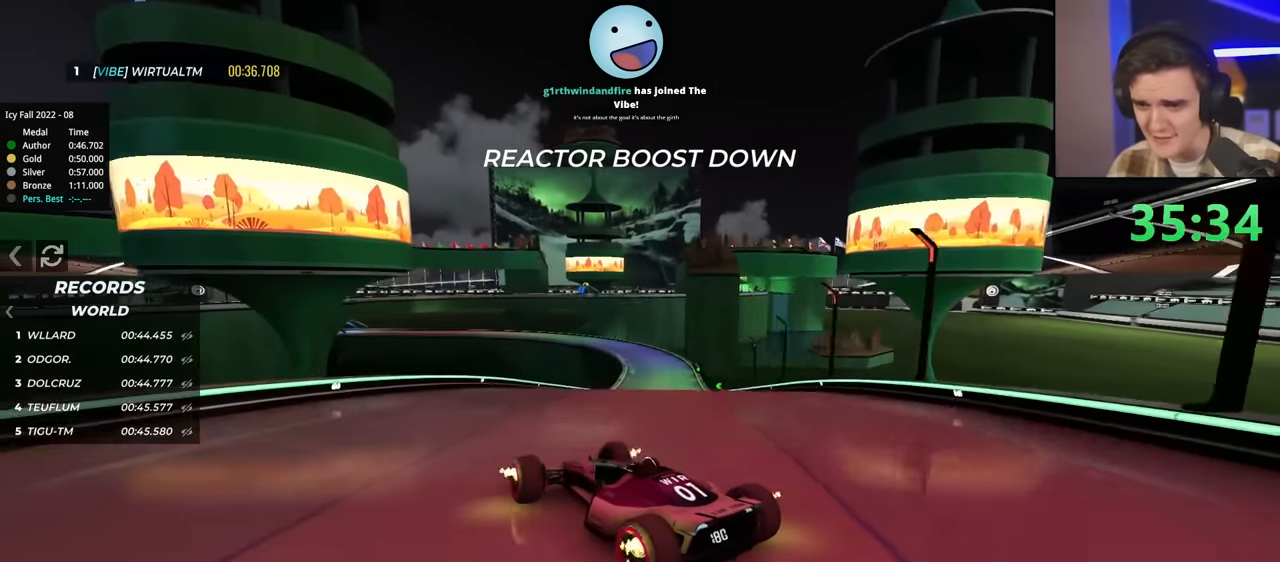
Gameplay with keyboard; each line is a JSON object with the keys held at the frame after it. "events" lists presses ("down") and releases ("up") of "brake", "down", "left", "right" and "up" between this image and that frame as [ms after this image, input, new state], when the widget could be followed in between. No other keys are recorded. Mouse input is not recorded. Key names are as the overlay labels them; some are game actions (e.g. jump) rather than physical keys.
{"keys": ["brake", "right", "up"], "events": [[367, "brake", "down"], [417, "up", "down"]]}
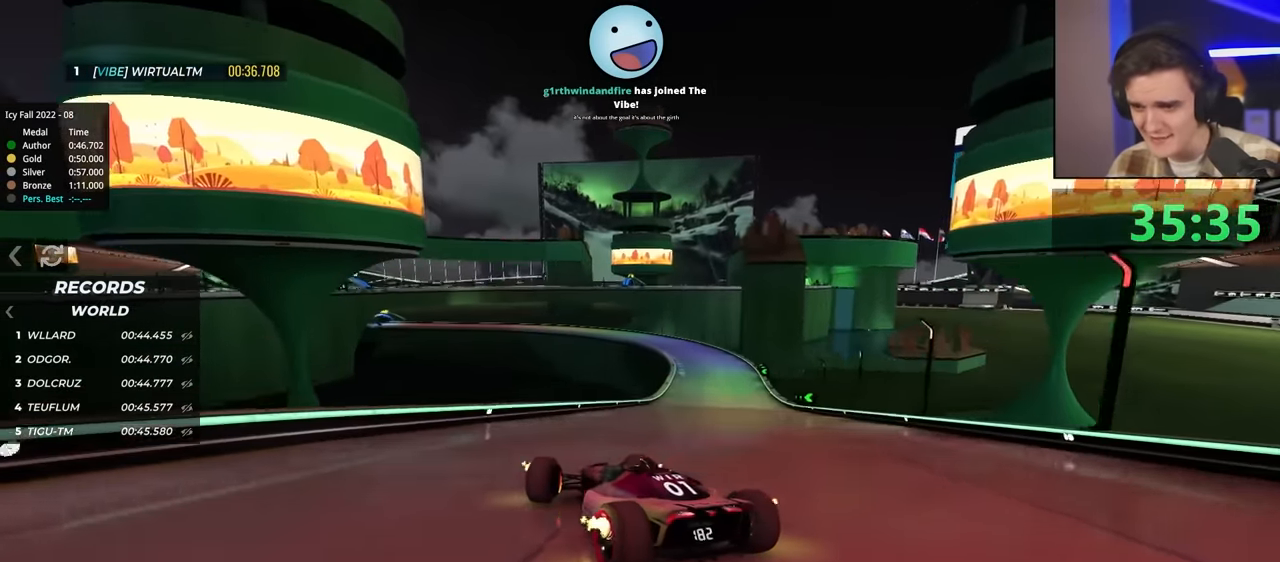
{"keys": ["brake", "right", "up"], "events": []}
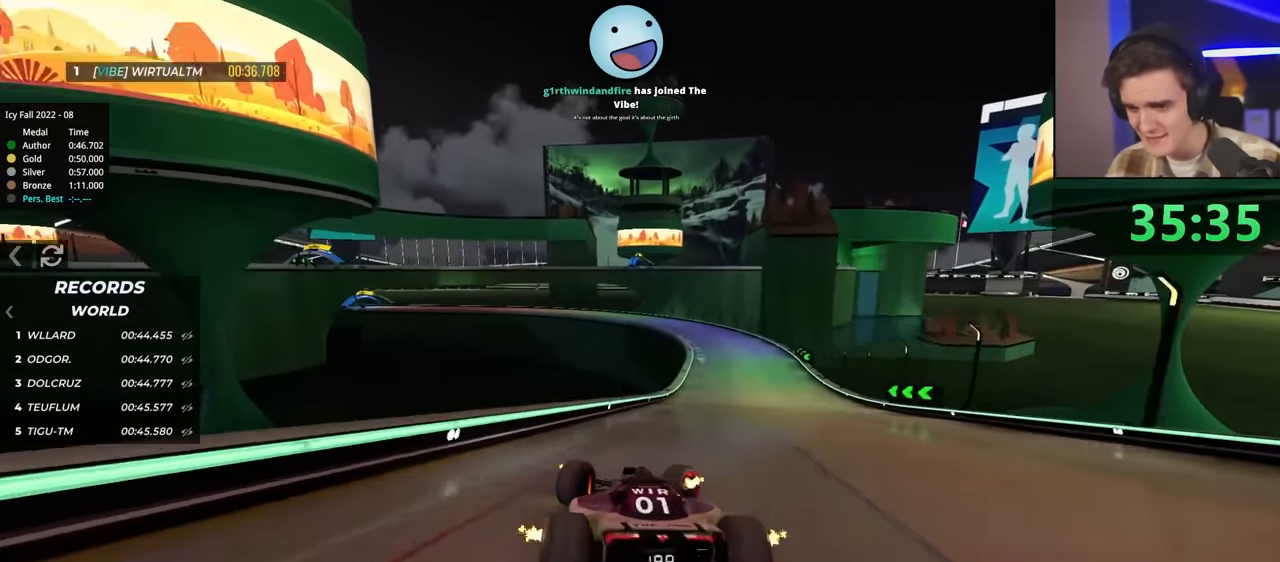
{"keys": ["left", "up"], "events": [[17, "brake", "up"], [267, "right", "up"], [317, "left", "down"]]}
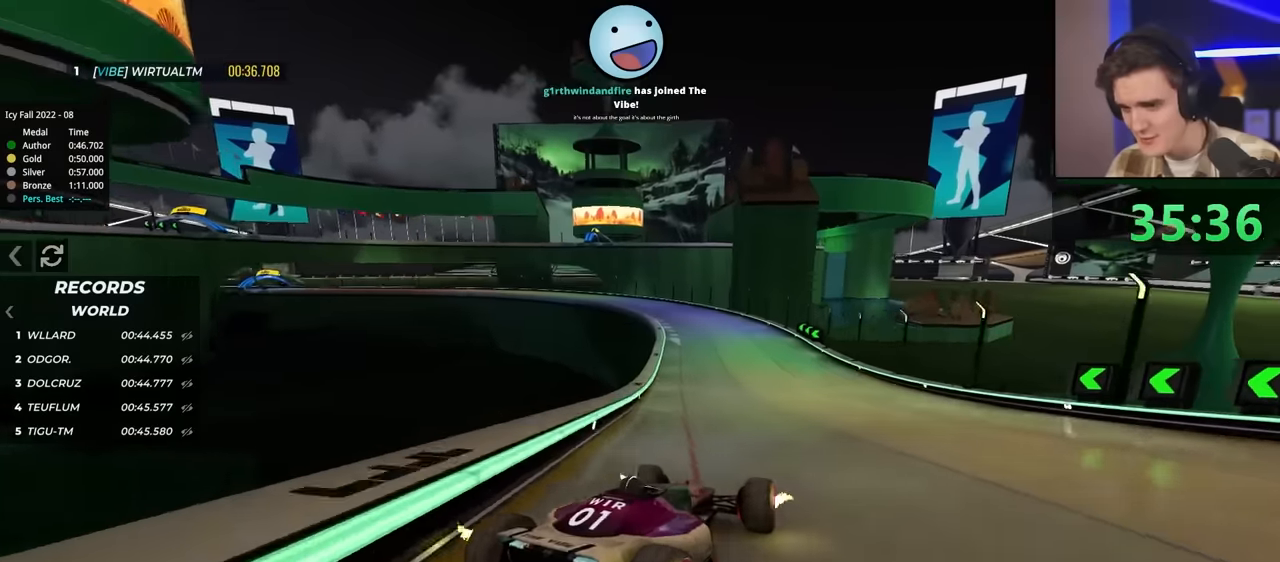
{"keys": ["left"], "events": [[17, "left", "up"], [100, "left", "down"], [334, "up", "up"]]}
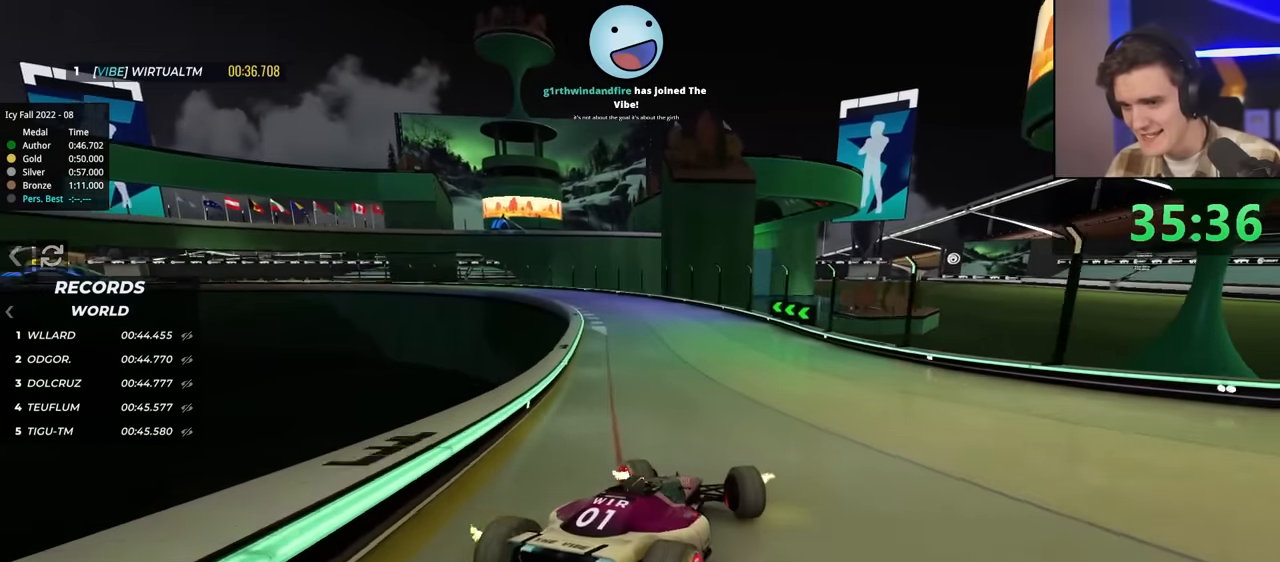
{"keys": ["left", "up"], "events": [[117, "up", "down"], [250, "left", "up"], [300, "left", "down"]]}
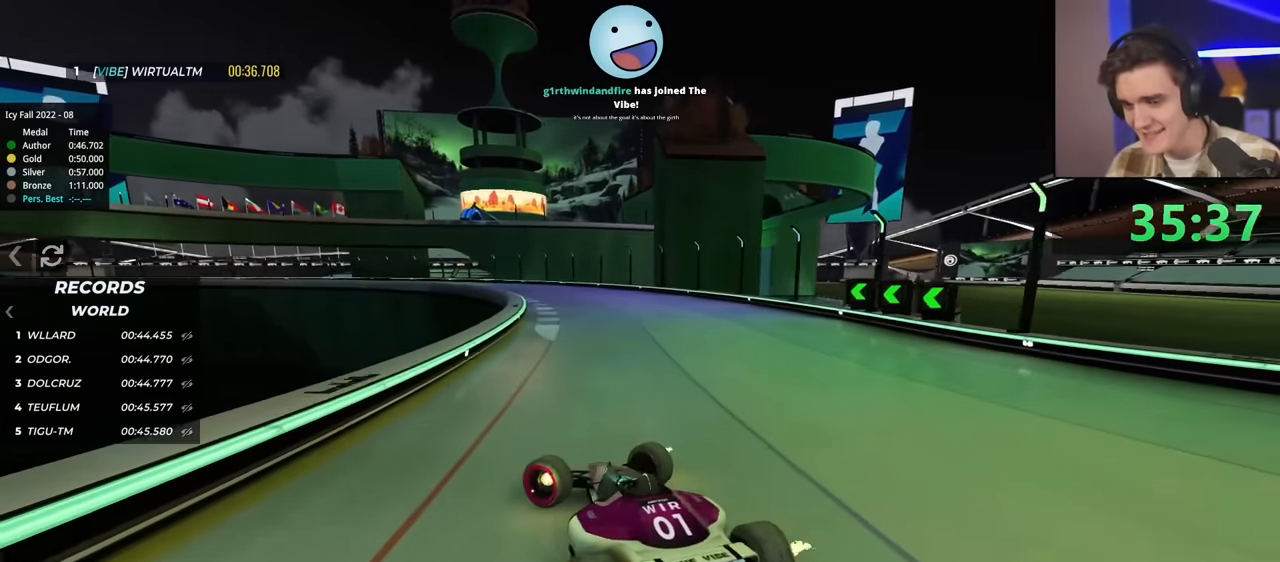
{"keys": ["right", "up"], "events": [[84, "left", "up"], [184, "right", "down"]]}
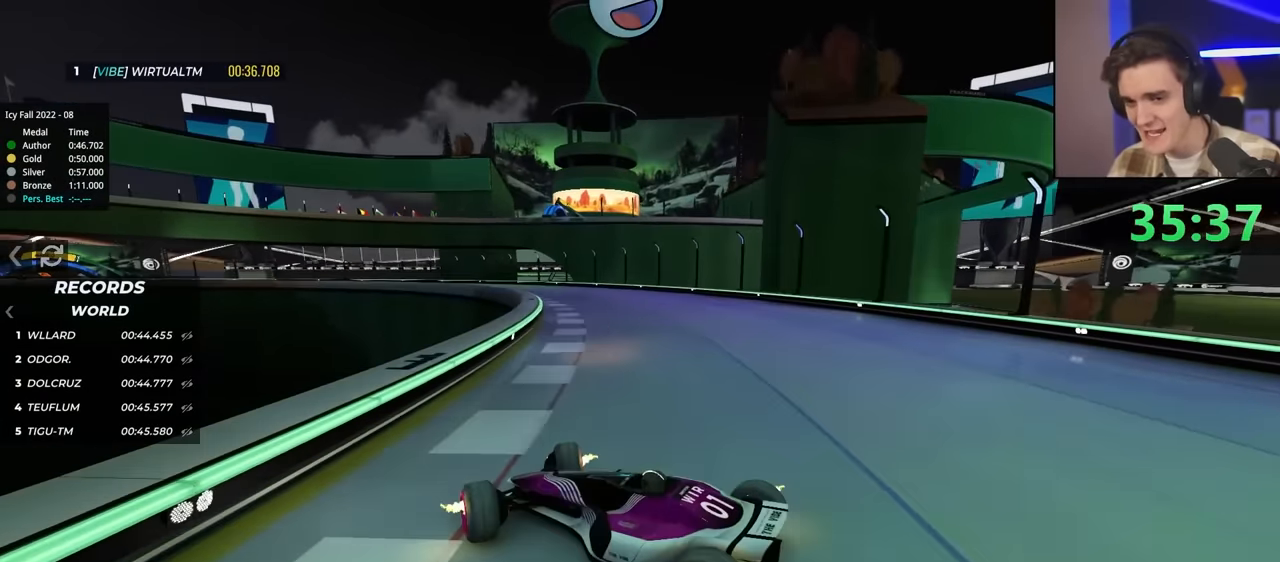
{"keys": ["right"], "events": [[17, "up", "up"], [150, "up", "down"], [484, "up", "up"]]}
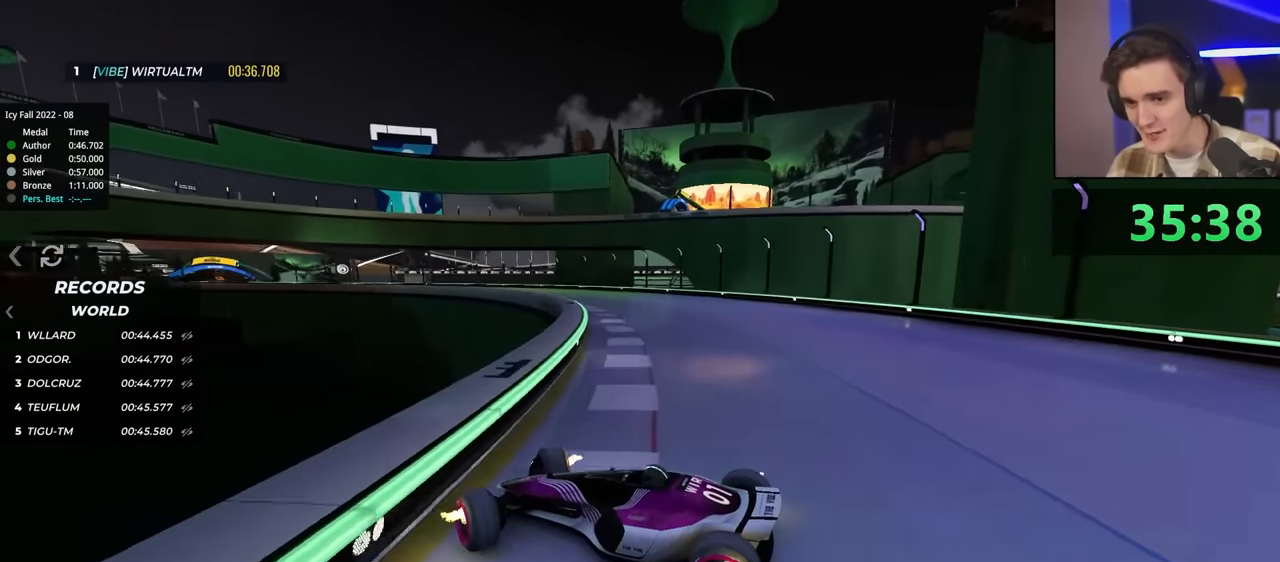
{"keys": ["right", "up"], "events": [[167, "up", "down"]]}
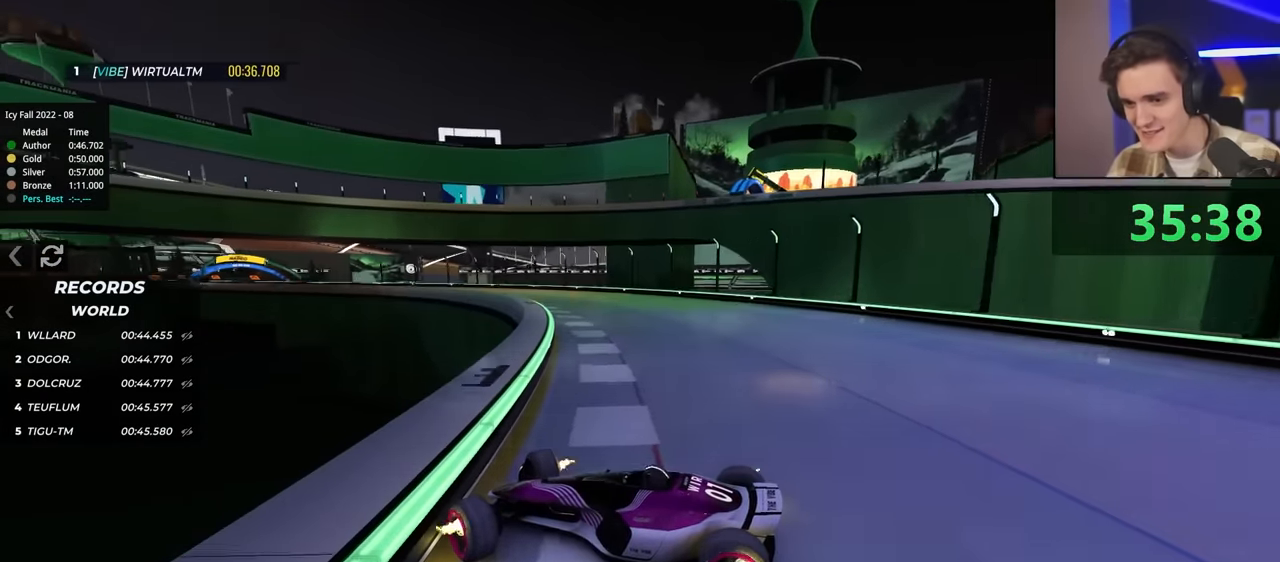
{"keys": ["right"], "events": [[367, "up", "up"]]}
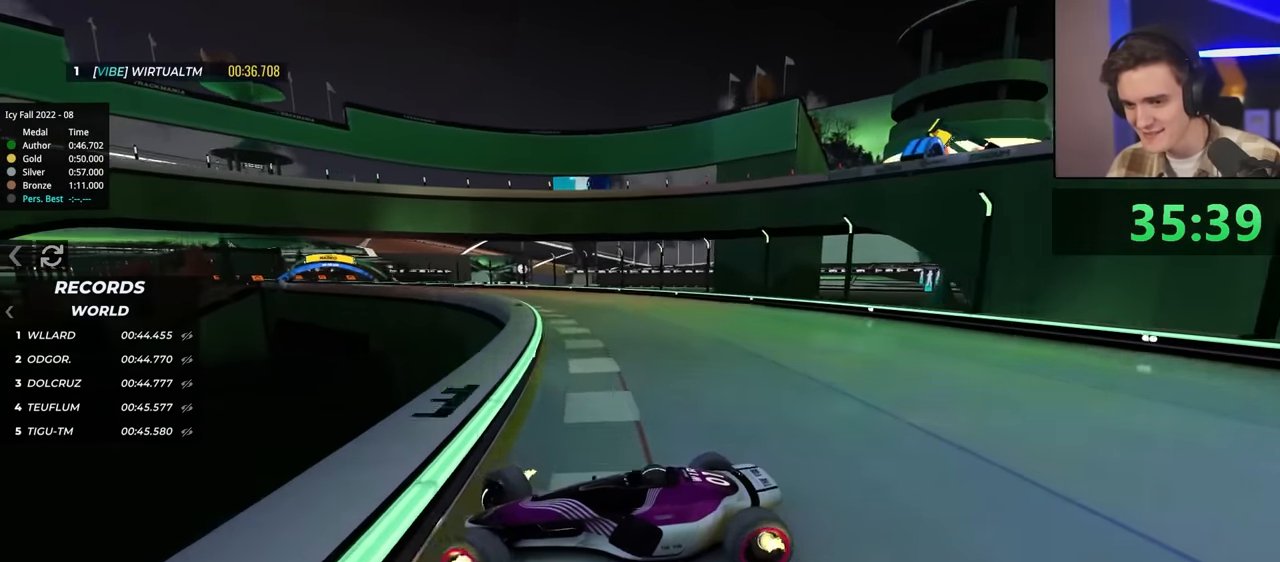
{"keys": ["right", "up"], "events": [[250, "up", "down"]]}
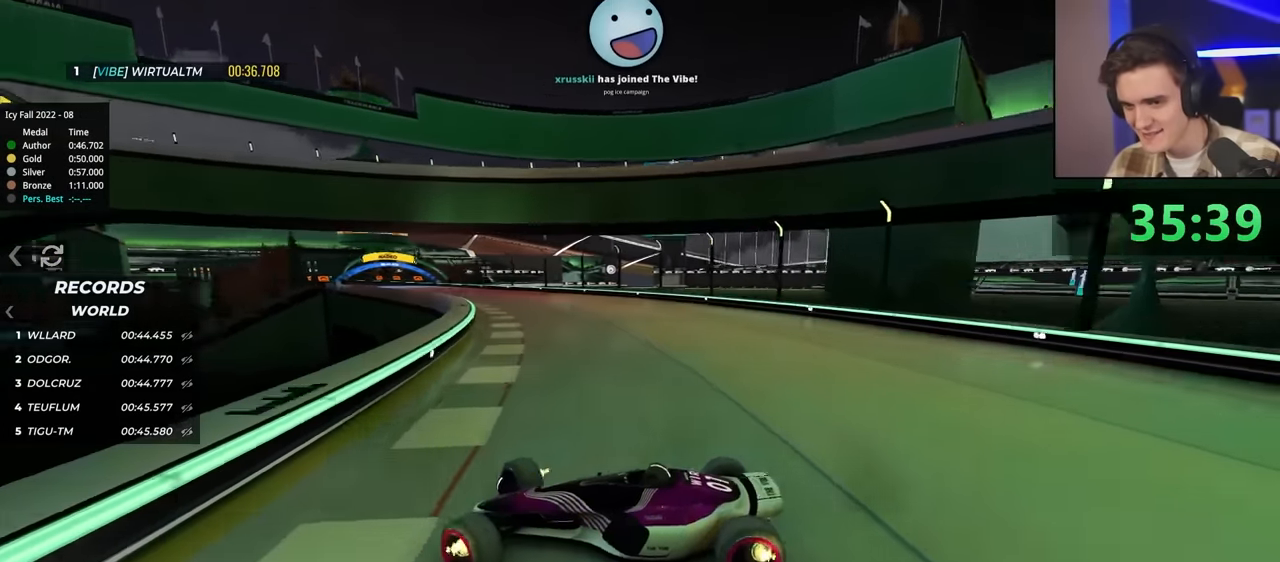
{"keys": ["right", "up"], "events": [[284, "up", "up"], [384, "up", "down"]]}
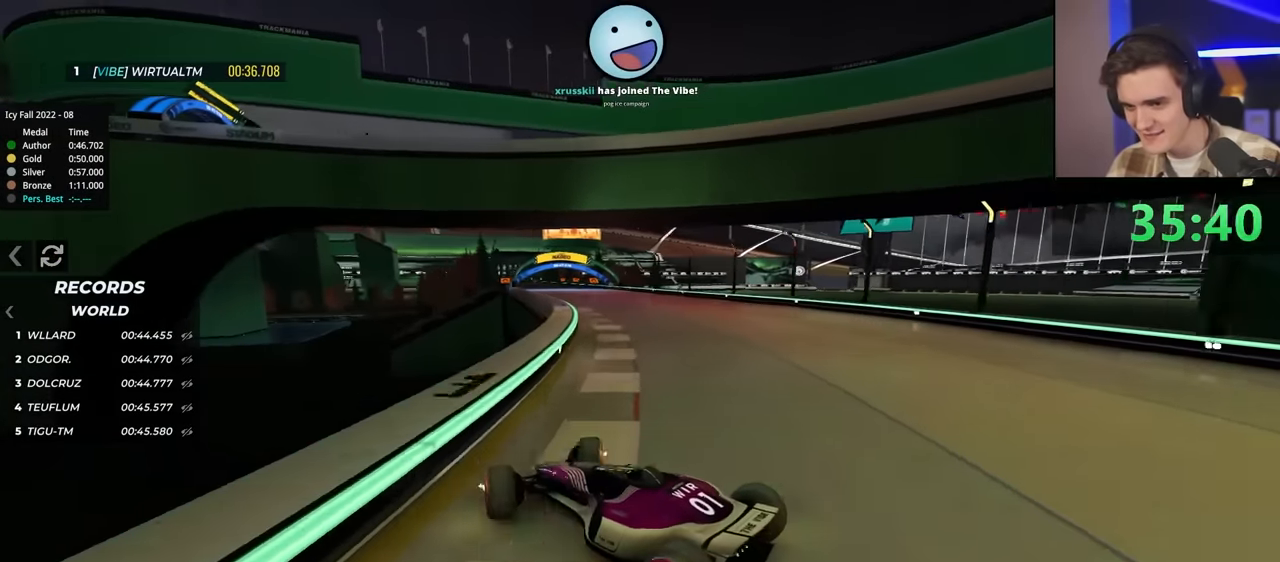
{"keys": ["left", "up"], "events": [[400, "right", "up"], [500, "left", "down"]]}
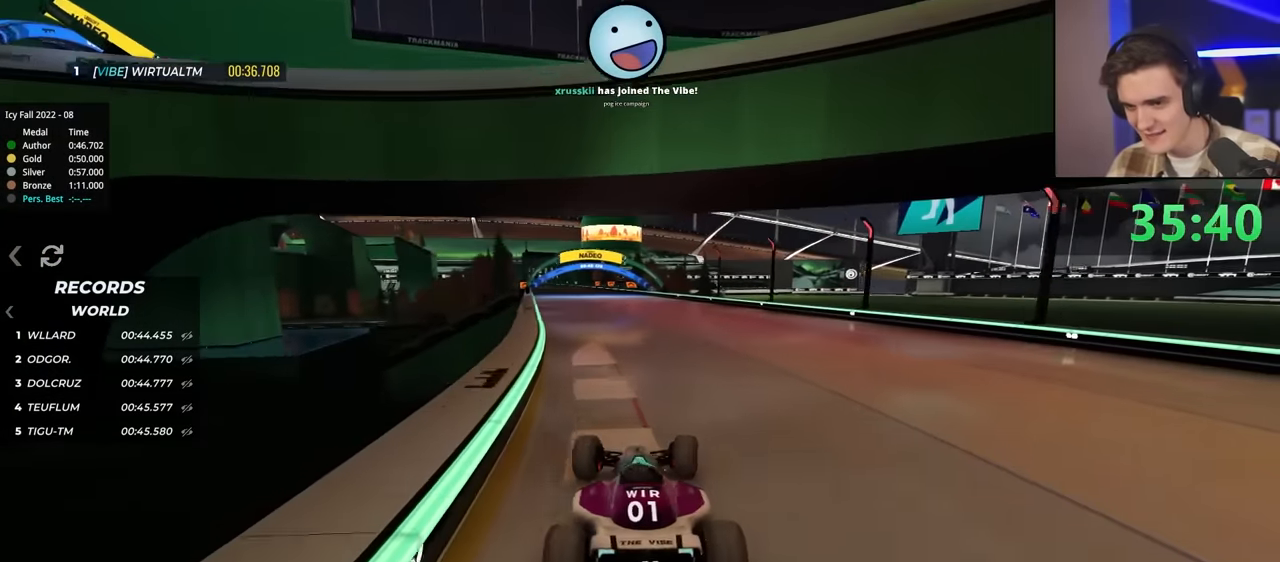
{"keys": ["left", "up"], "events": []}
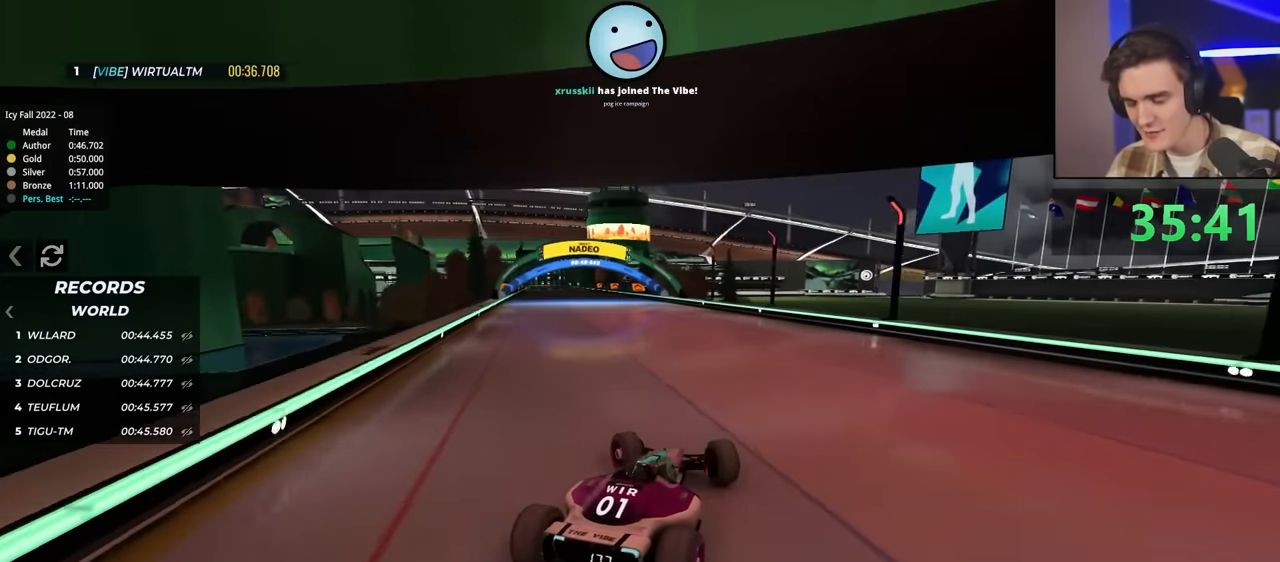
{"keys": ["right", "up"], "events": [[384, "left", "up"], [467, "right", "down"]]}
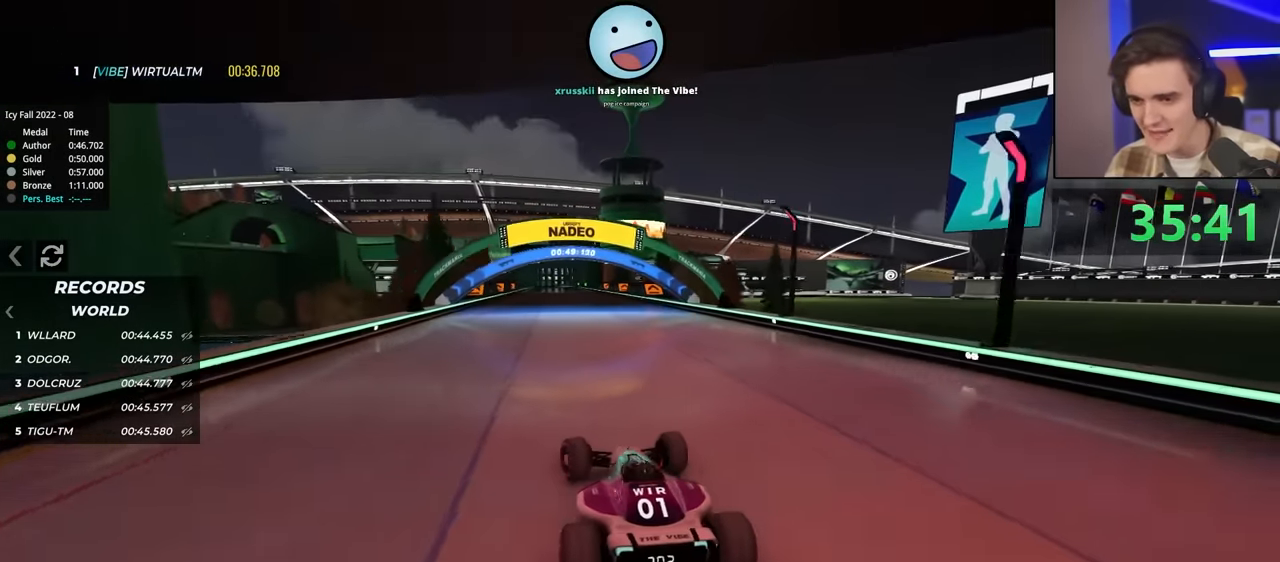
{"keys": ["right", "up"], "events": [[250, "right", "up"], [434, "right", "down"]]}
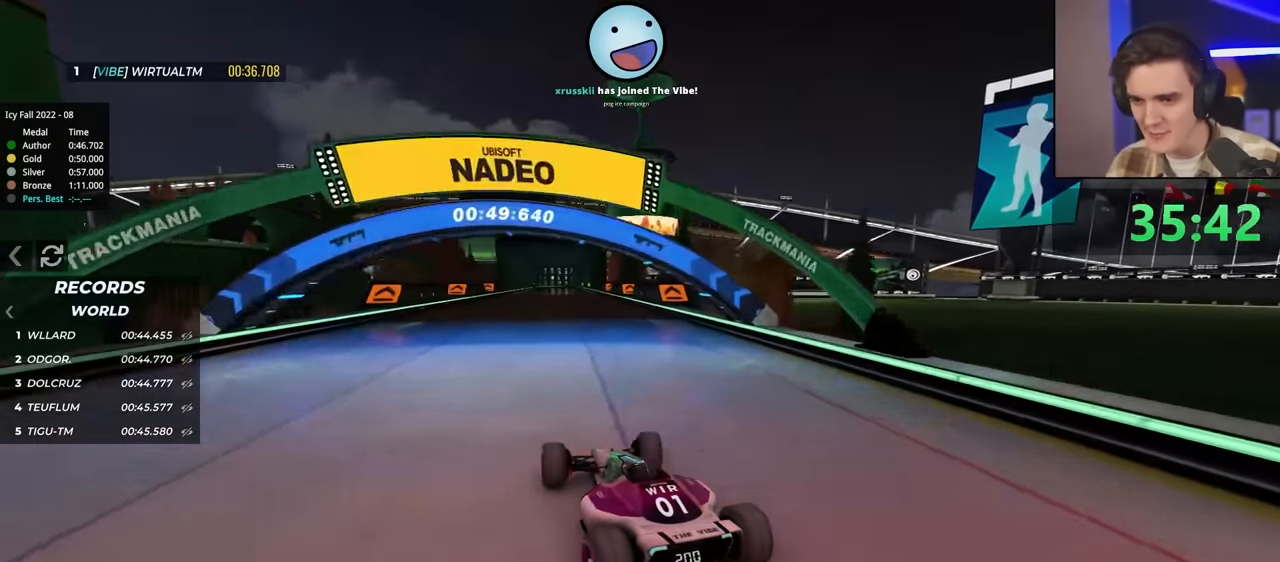
{"keys": ["left", "up"], "events": [[34, "right", "up"], [217, "right", "down"], [267, "right", "up"], [500, "left", "down"]]}
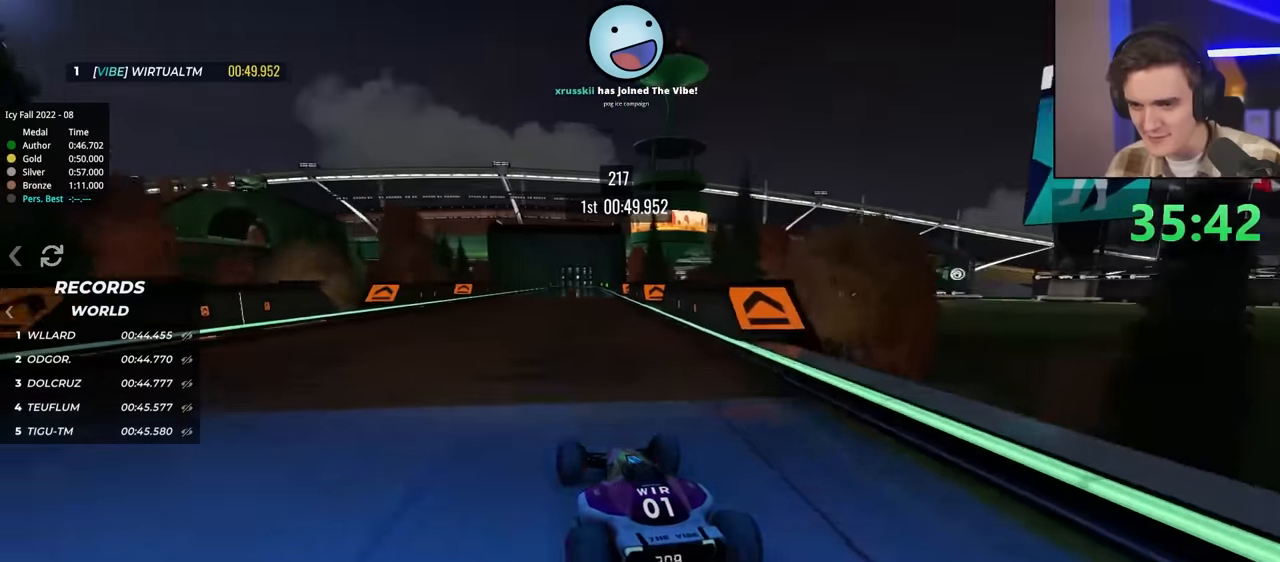
{"keys": ["up"], "events": [[100, "left", "up"]]}
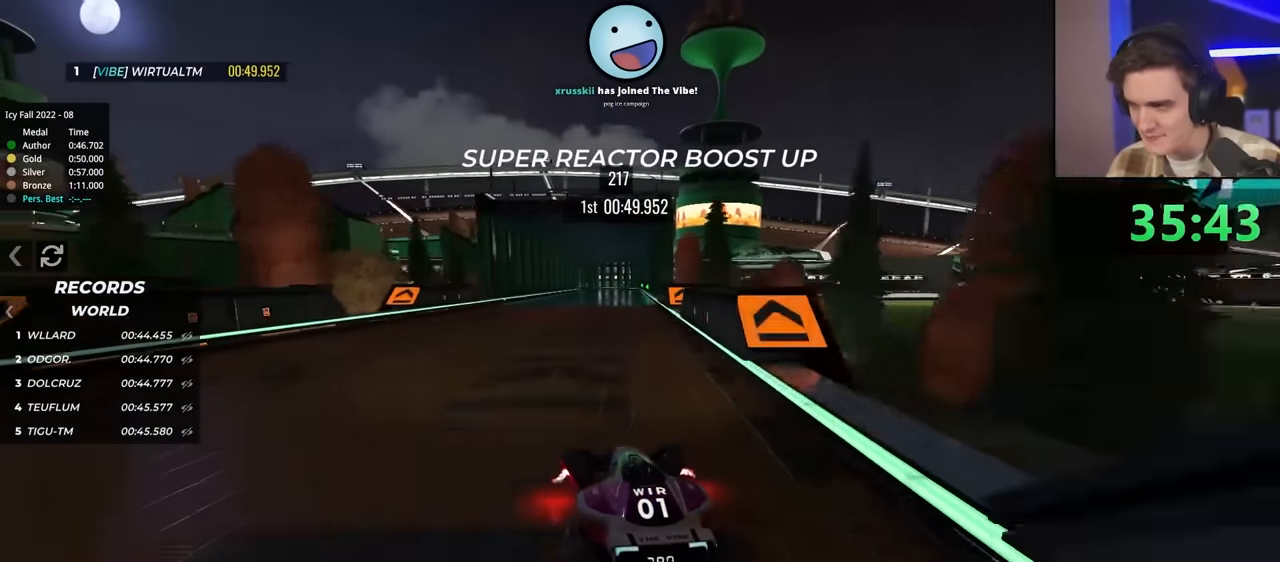
{"keys": ["up"], "events": [[184, "right", "down"], [267, "right", "up"]]}
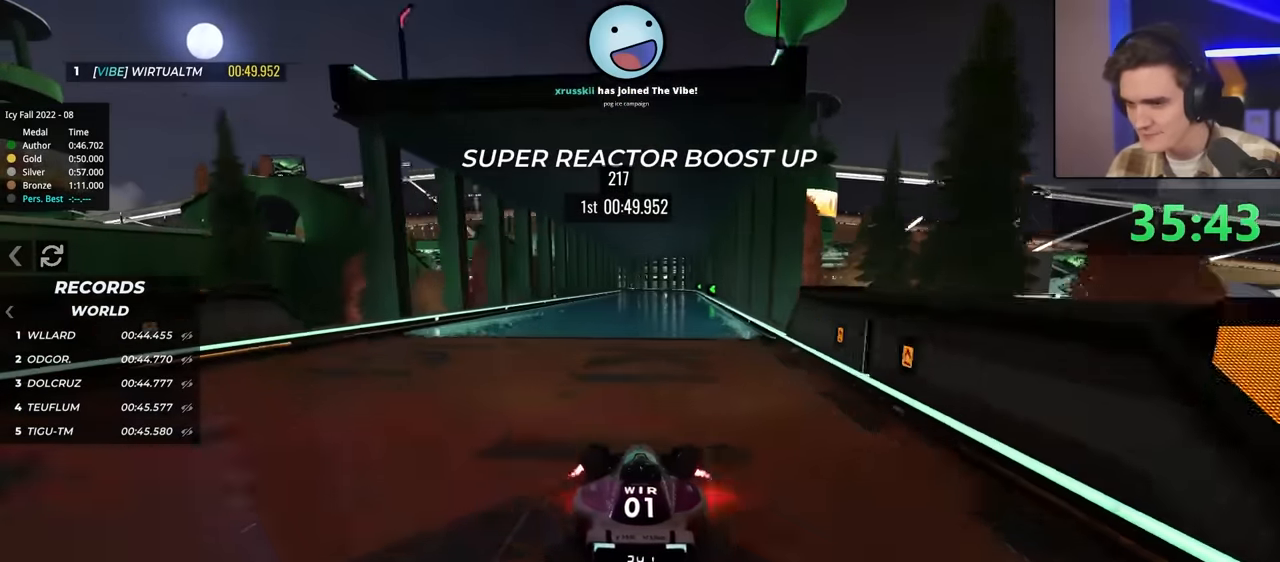
{"keys": ["left", "up"], "events": [[484, "left", "down"]]}
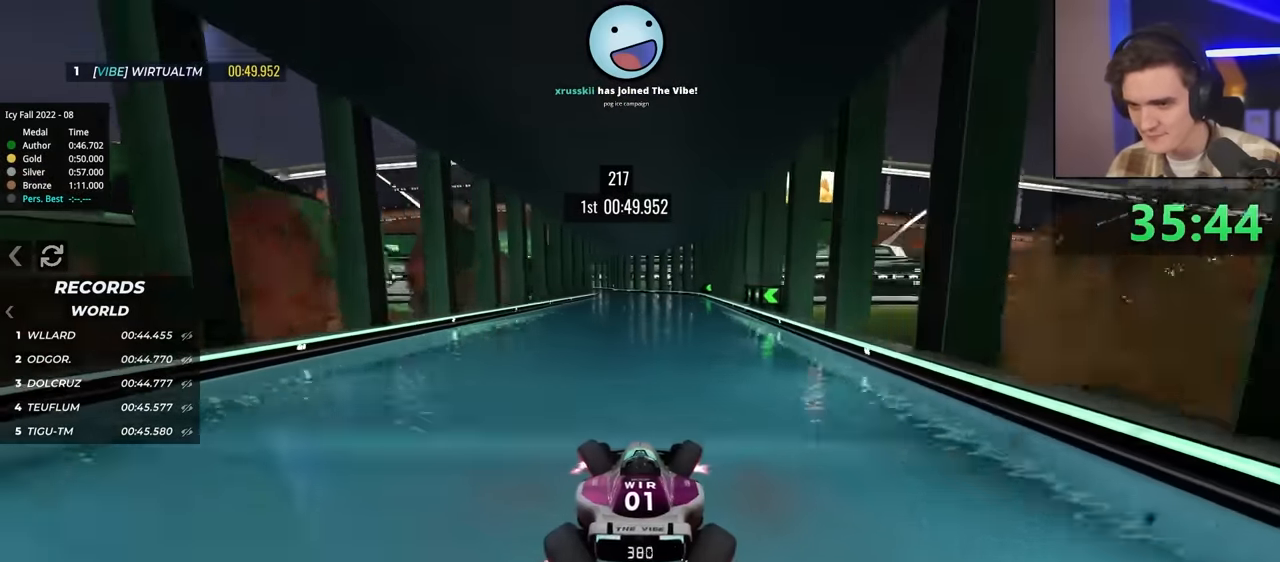
{"keys": ["up"], "events": [[17, "left", "up"], [400, "left", "down"], [484, "left", "up"]]}
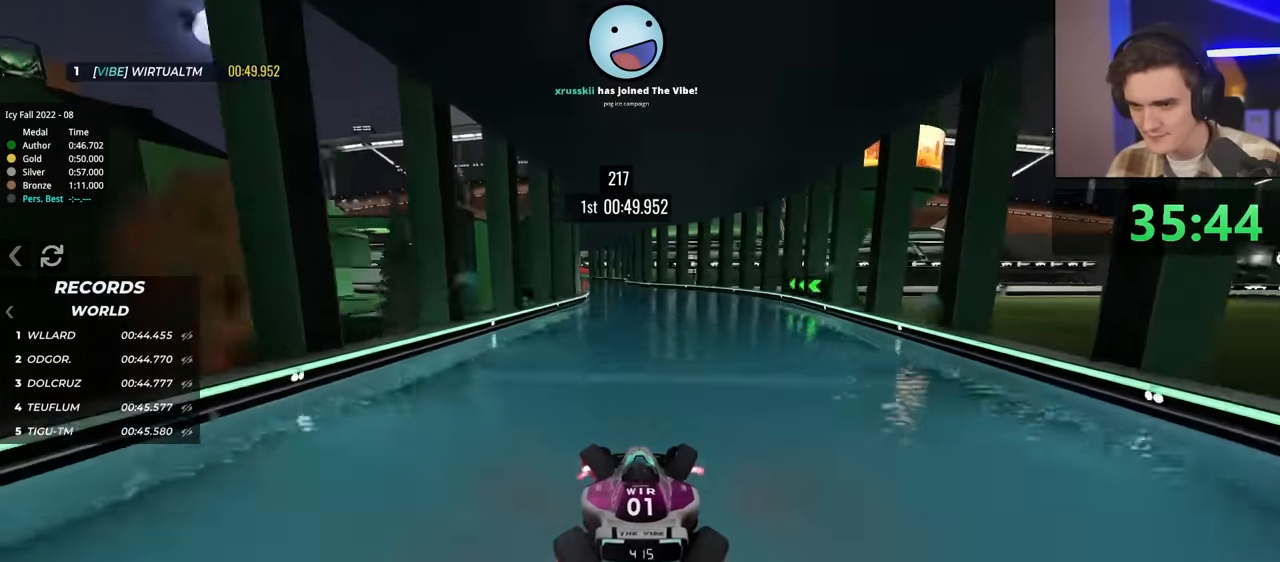
{"keys": ["up"], "events": [[367, "left", "down"], [467, "left", "up"]]}
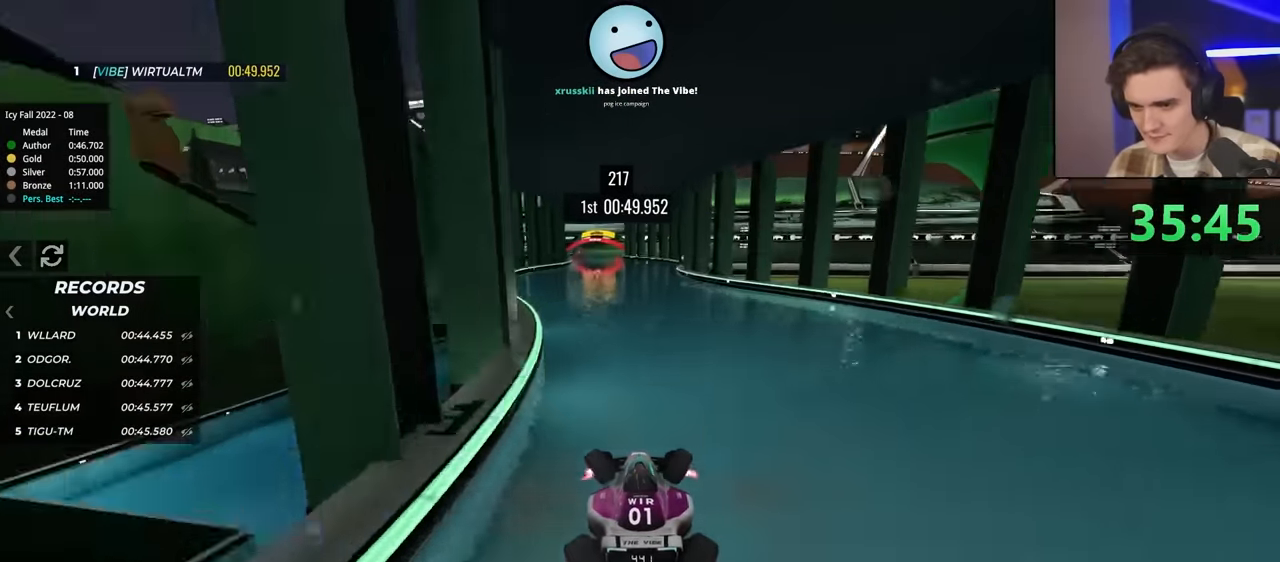
{"keys": ["up"], "events": [[34, "left", "down"], [150, "left", "up"]]}
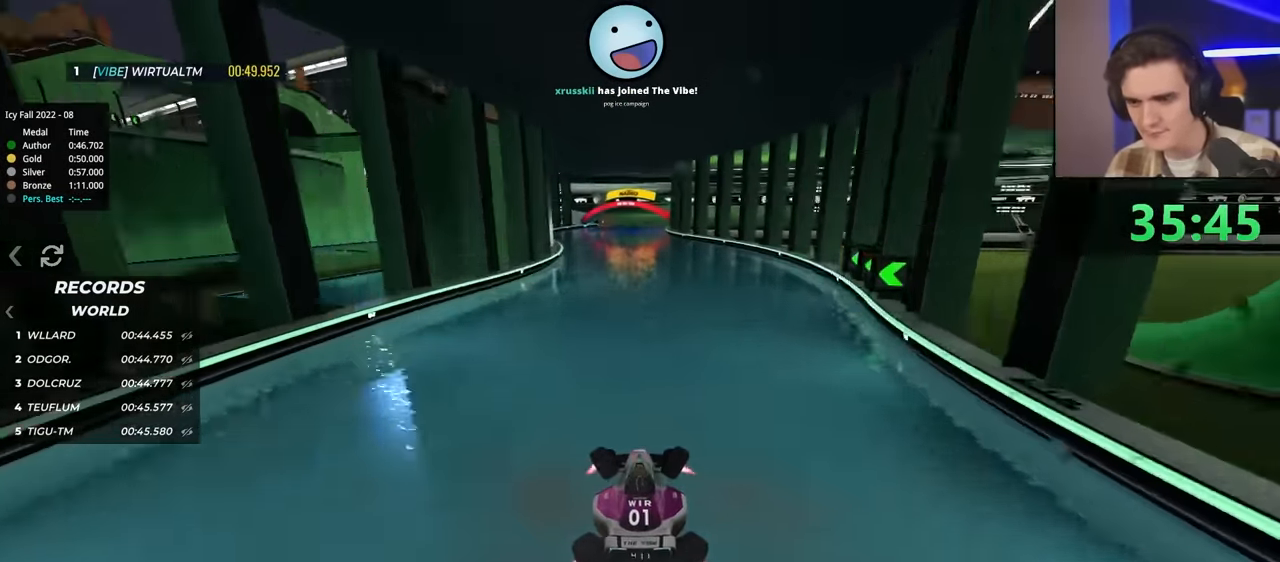
{"keys": ["up"], "events": [[250, "right", "down"], [350, "right", "up"]]}
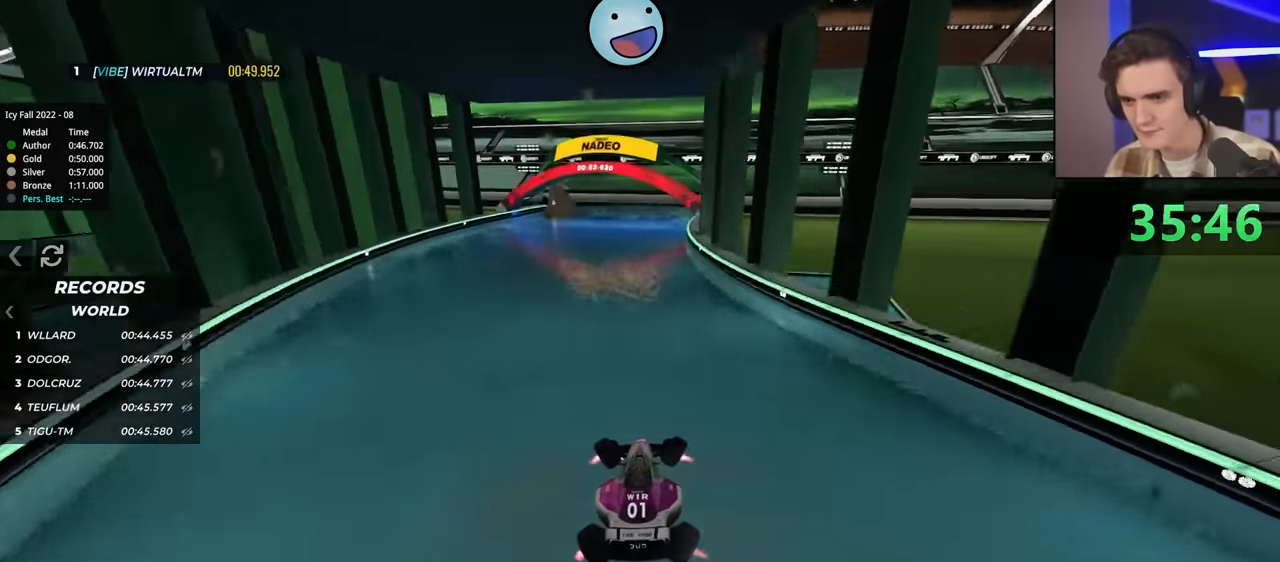
{"keys": ["up"], "events": [[184, "right", "down"], [367, "right", "up"]]}
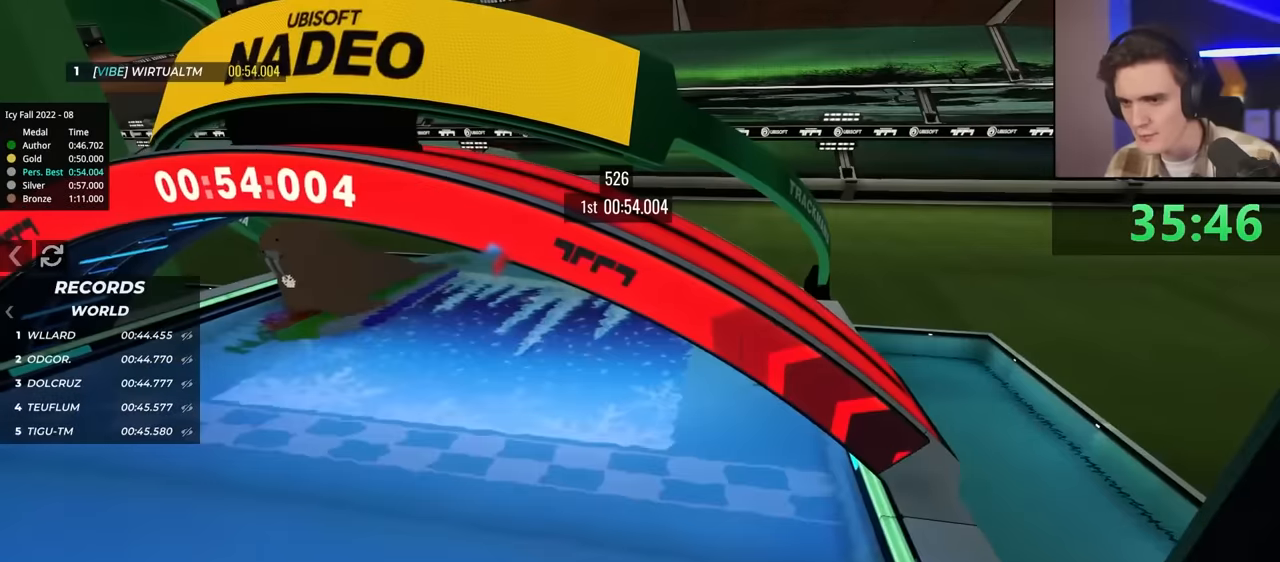
{"keys": [], "events": [[233, "up", "up"]]}